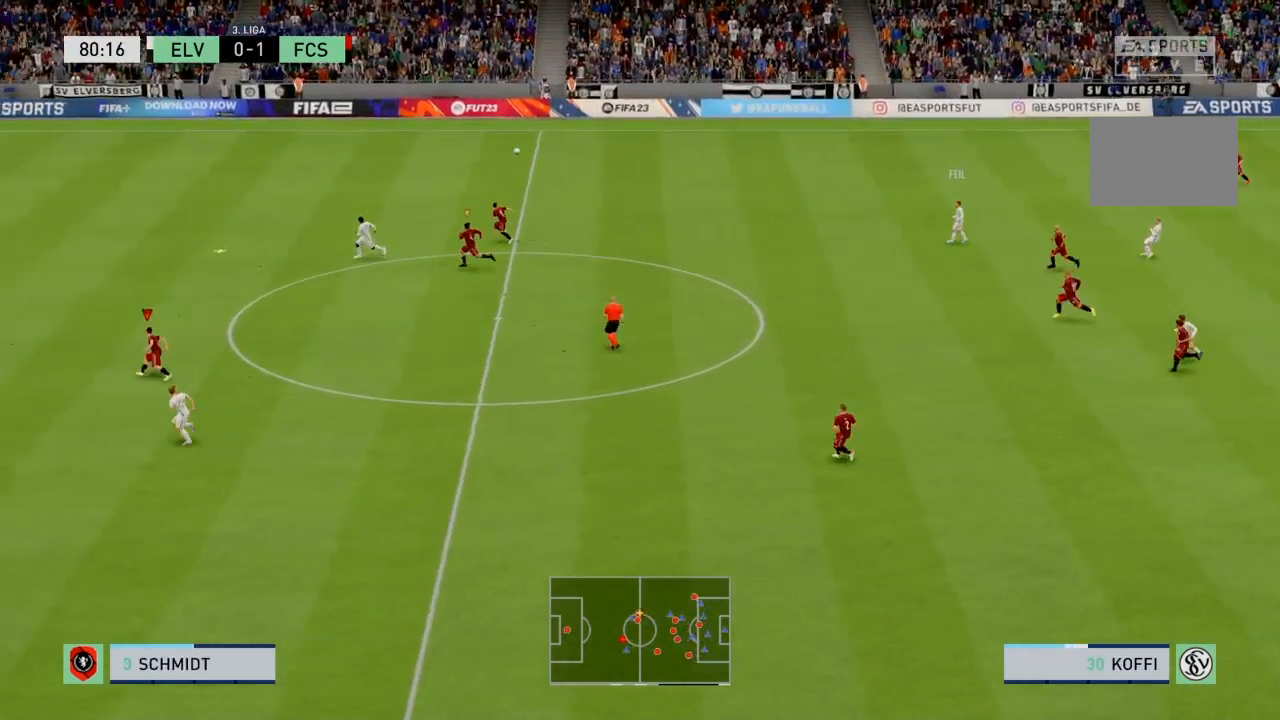
Gameplay with a controller (PlayStation layout); each line is a JSON object with the inputs held at the frame after it. "events" lists button and stick changes between this image and that frame as [ms after this image, input, new state], when the widget could be followed in between. Not read: L3.
{"buttons": ["R2"], "left_stick": "left", "right_stick": "center", "events": []}
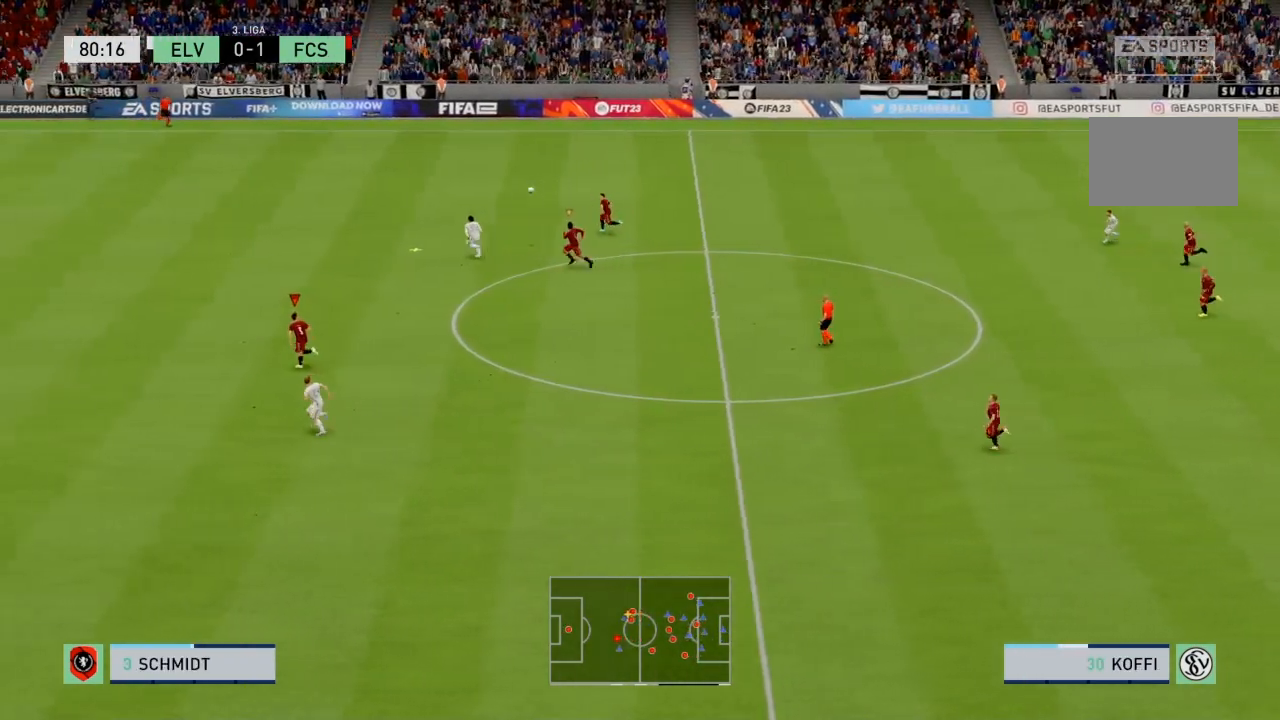
{"buttons": ["R2"], "left_stick": "left", "right_stick": "center", "events": []}
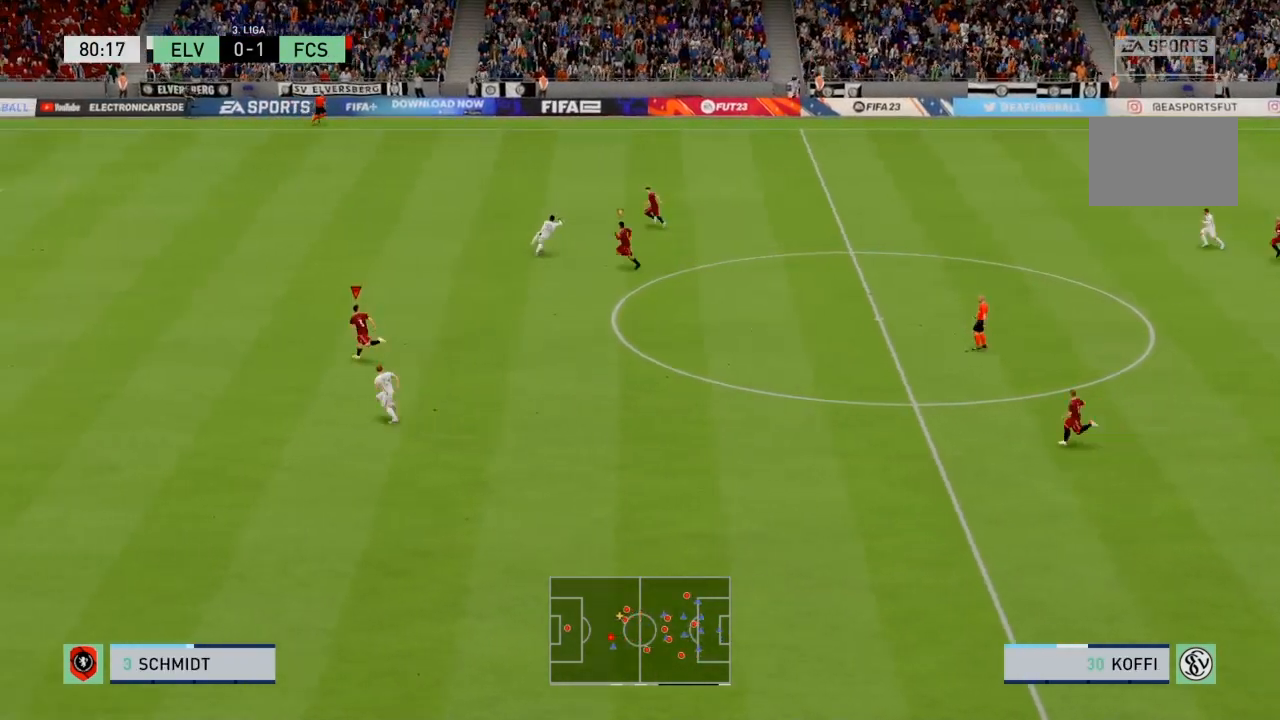
{"buttons": ["L1", "R2"], "left_stick": "left", "right_stick": "center", "events": [[400, "L1", "down"]]}
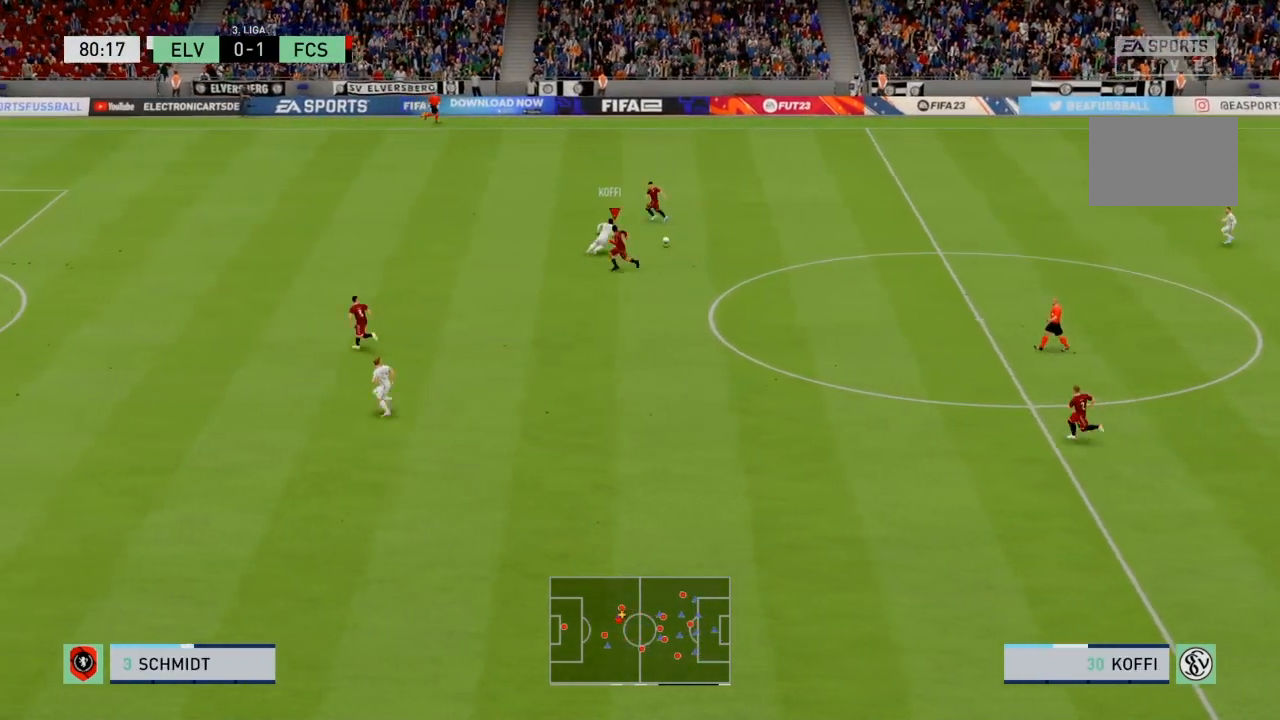
{"buttons": ["L2", "R2"], "left_stick": "down-right", "right_stick": "center", "events": [[66, "L1", "up"], [66, "L2", "down"], [133, "left_stick", "down"], [266, "left_stick", "down-right"]]}
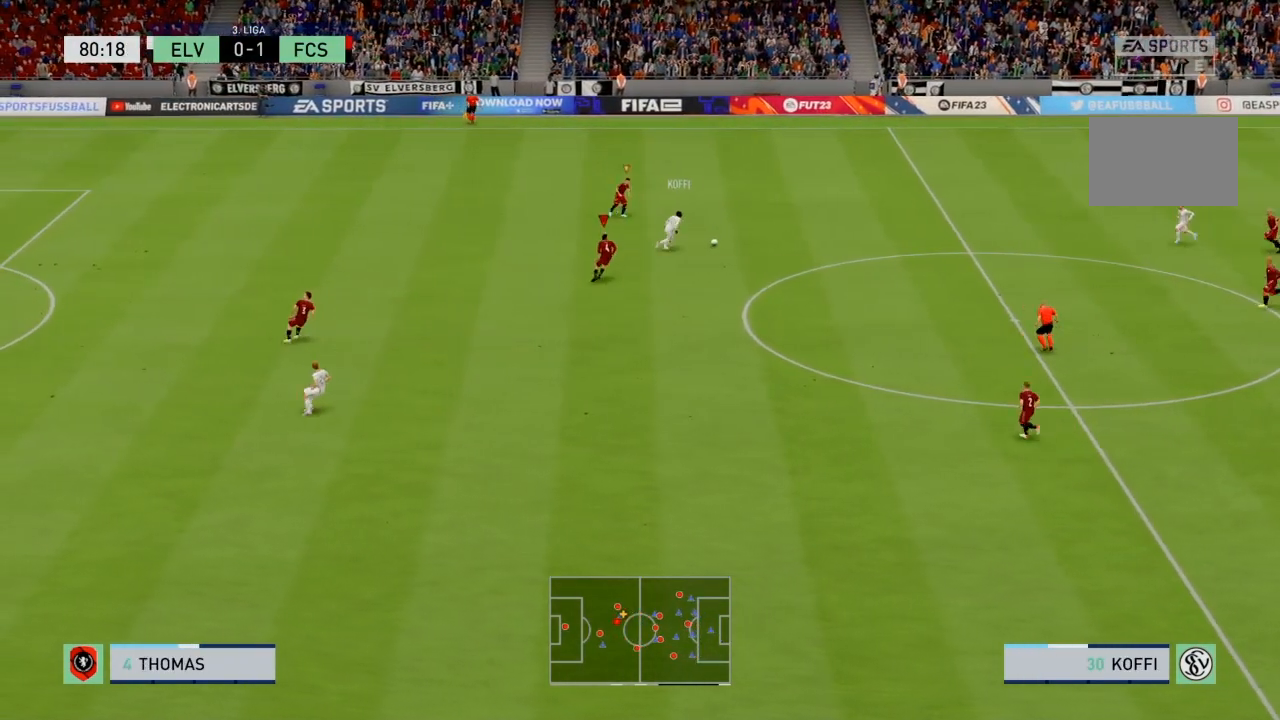
{"buttons": ["L2", "R2"], "left_stick": "up-right", "right_stick": "center", "events": [[334, "left_stick", "up-right"]]}
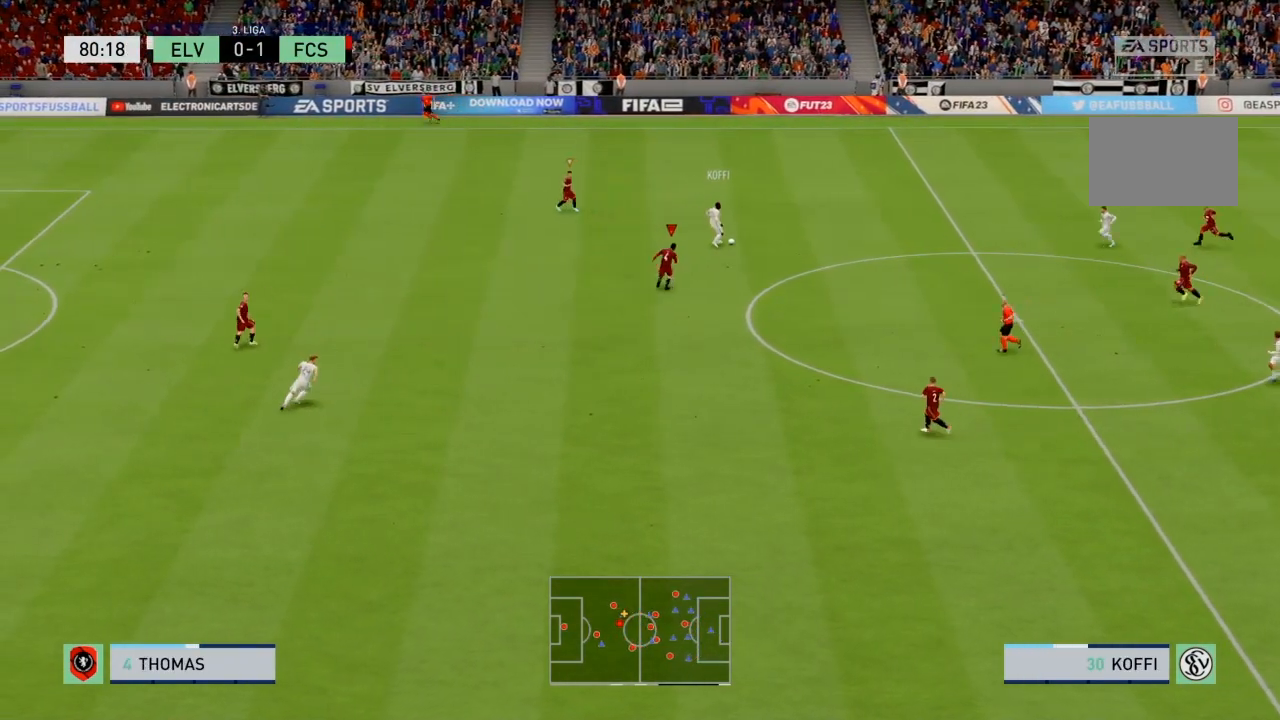
{"buttons": ["L2", "R2"], "left_stick": "up", "right_stick": "center", "events": [[333, "left_stick", "up"]]}
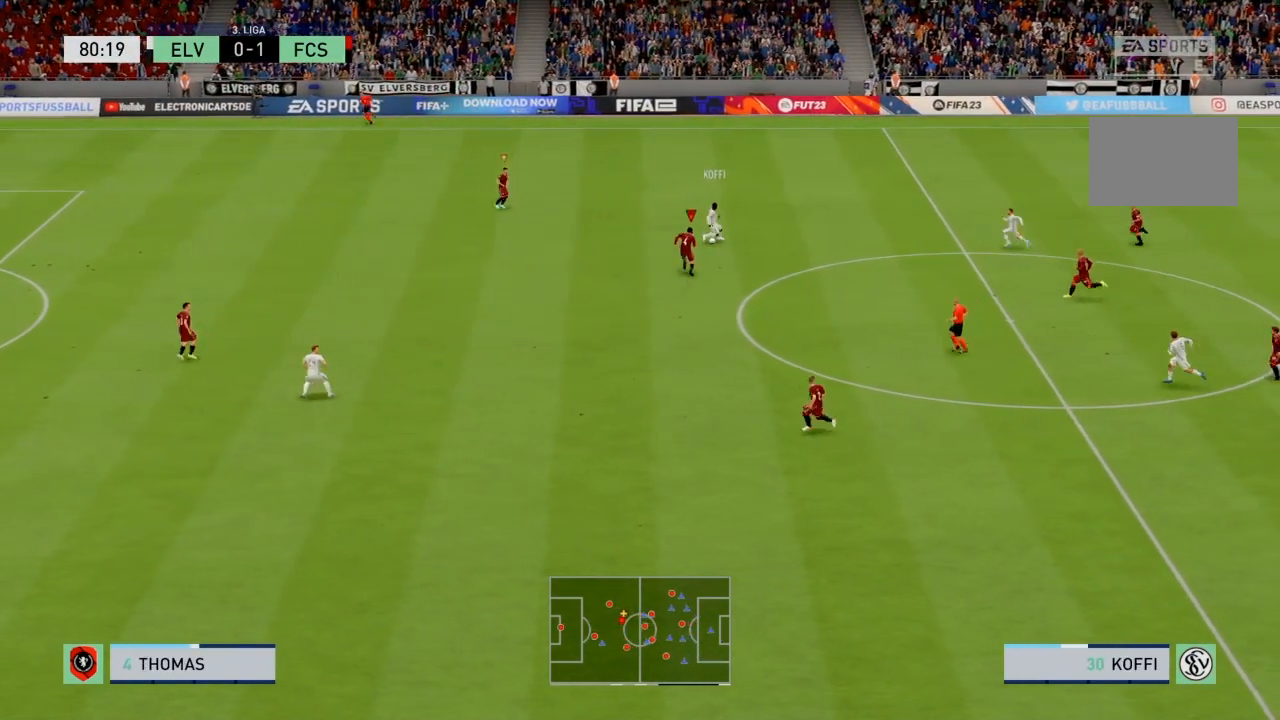
{"buttons": ["CIRCLE", "L2", "R2"], "left_stick": "up", "right_stick": "center", "events": [[33, "left_stick", "up-left"], [200, "left_stick", "up"], [434, "CIRCLE", "down"]]}
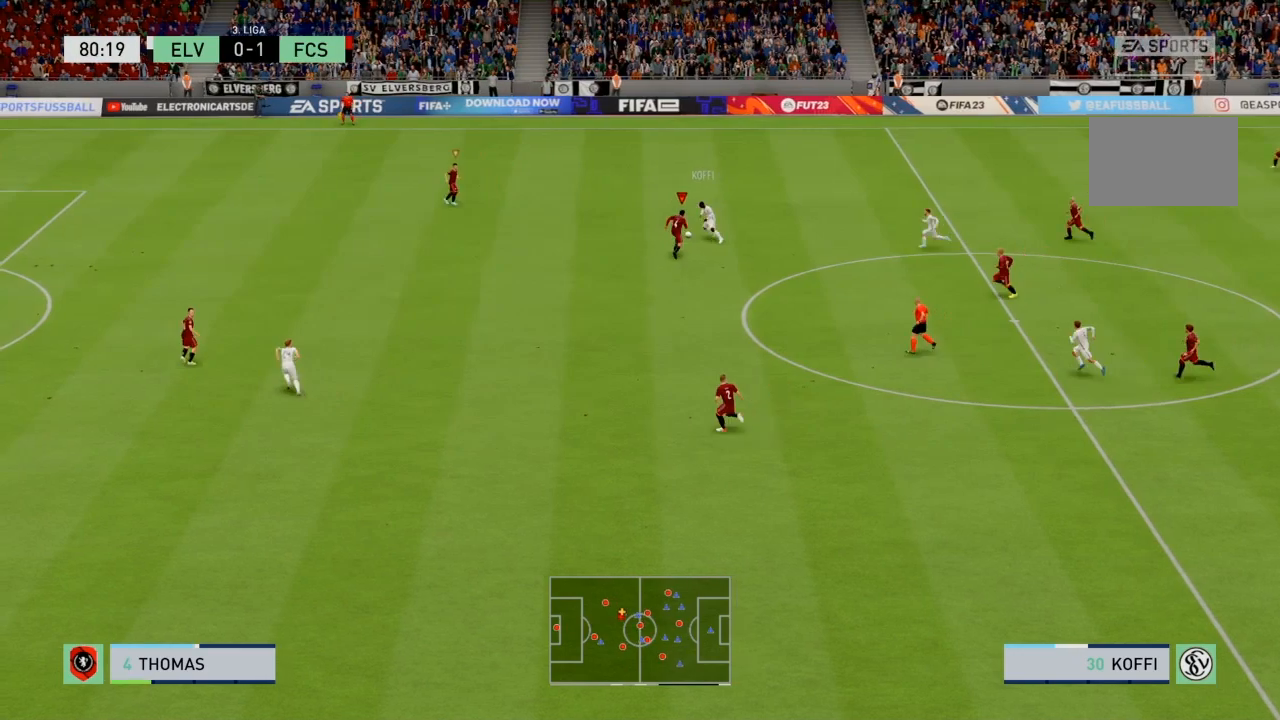
{"buttons": ["L2", "R2"], "left_stick": "up", "right_stick": "center", "events": [[100, "CIRCLE", "up"]]}
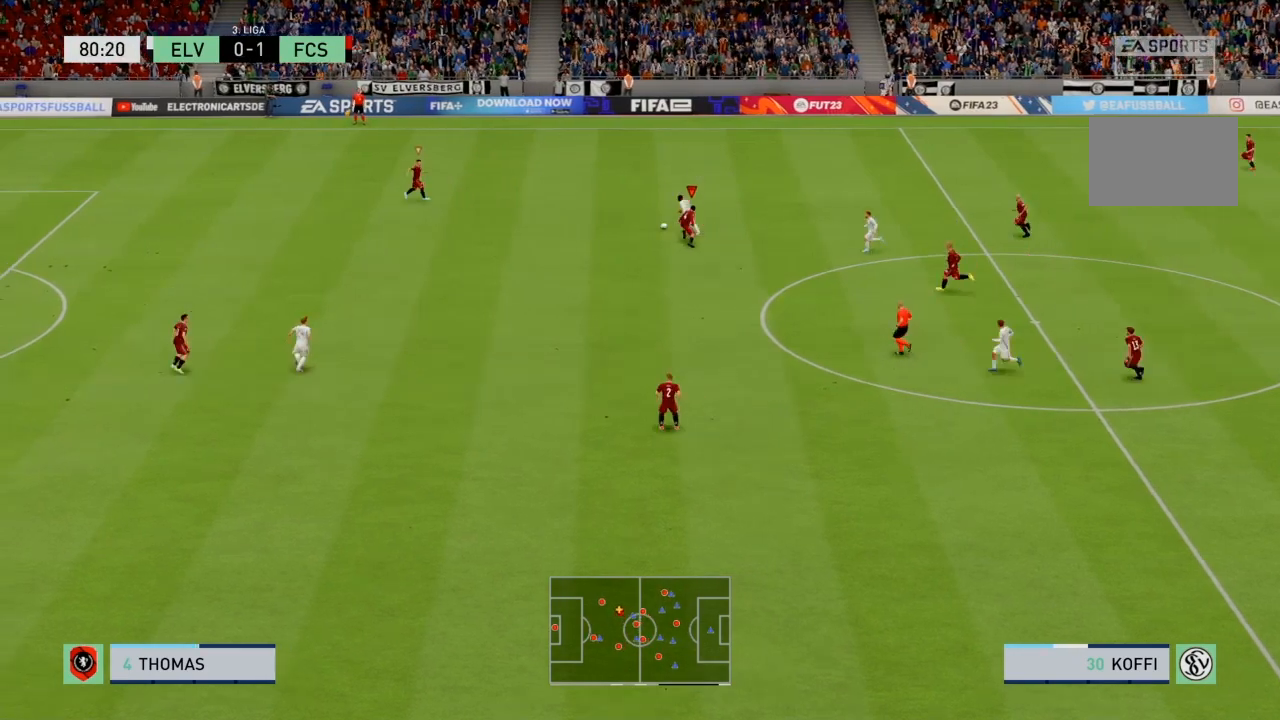
{"buttons": ["L2", "R2"], "left_stick": "down-right", "right_stick": "center", "events": [[267, "left_stick", "up-left"], [400, "L1", "down"], [467, "left_stick", "down-right"], [501, "L1", "up"]]}
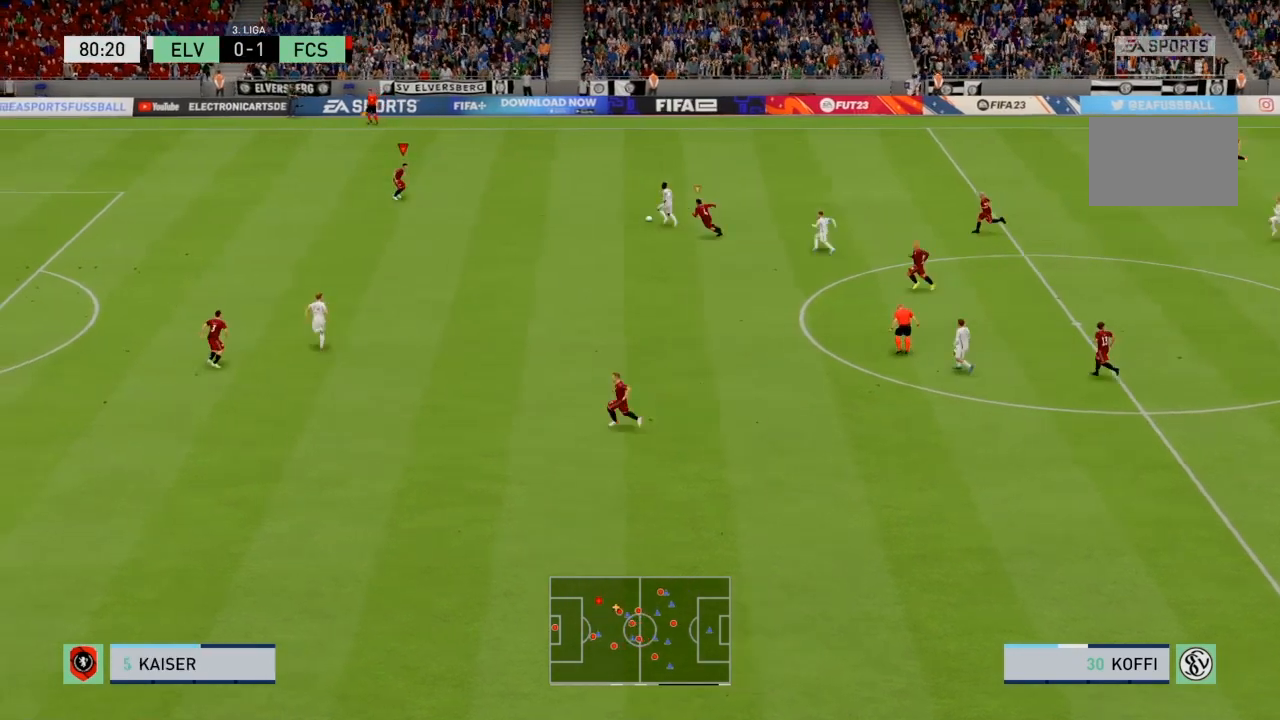
{"buttons": ["L2", "R2"], "left_stick": "down-right", "right_stick": "center", "events": []}
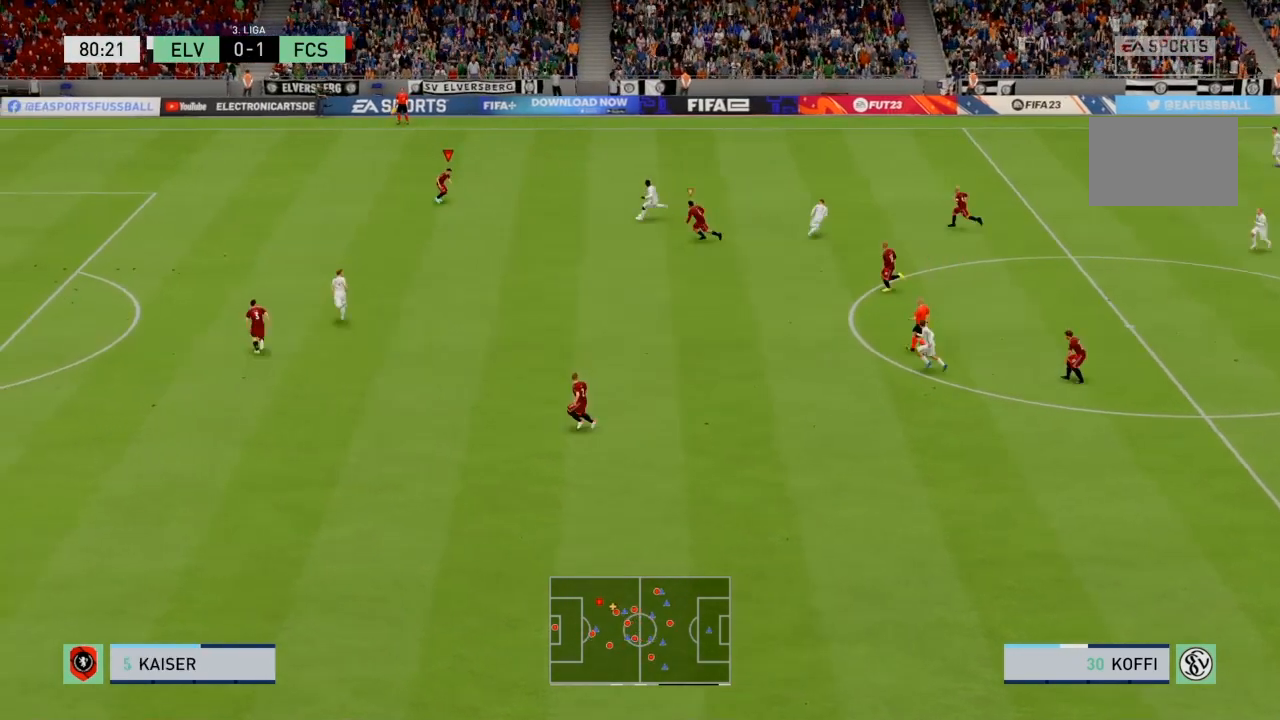
{"buttons": ["L2", "R2"], "left_stick": "down", "right_stick": "center", "events": [[200, "left_stick", "down"]]}
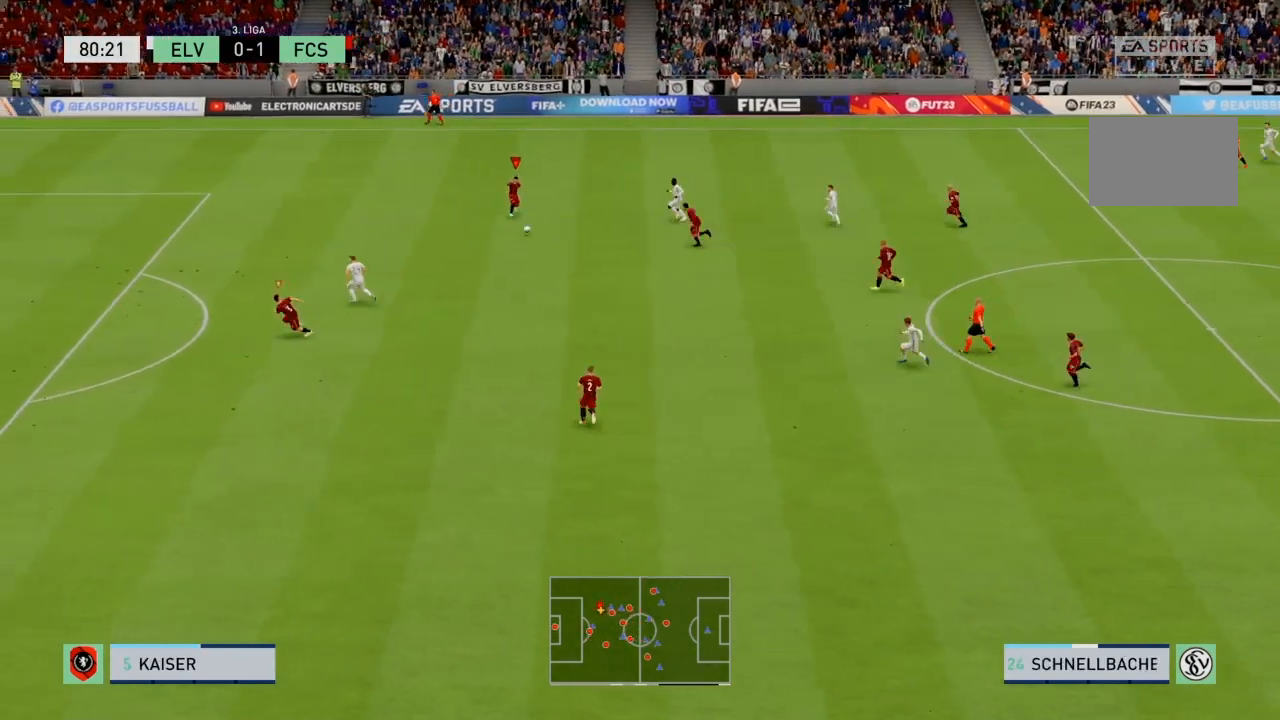
{"buttons": ["TRIANGLE", "R2"], "left_stick": "up-left", "right_stick": "center", "events": [[133, "left_stick", "left"], [300, "TRIANGLE", "down"], [333, "left_stick", "up-left"], [500, "L2", "up"]]}
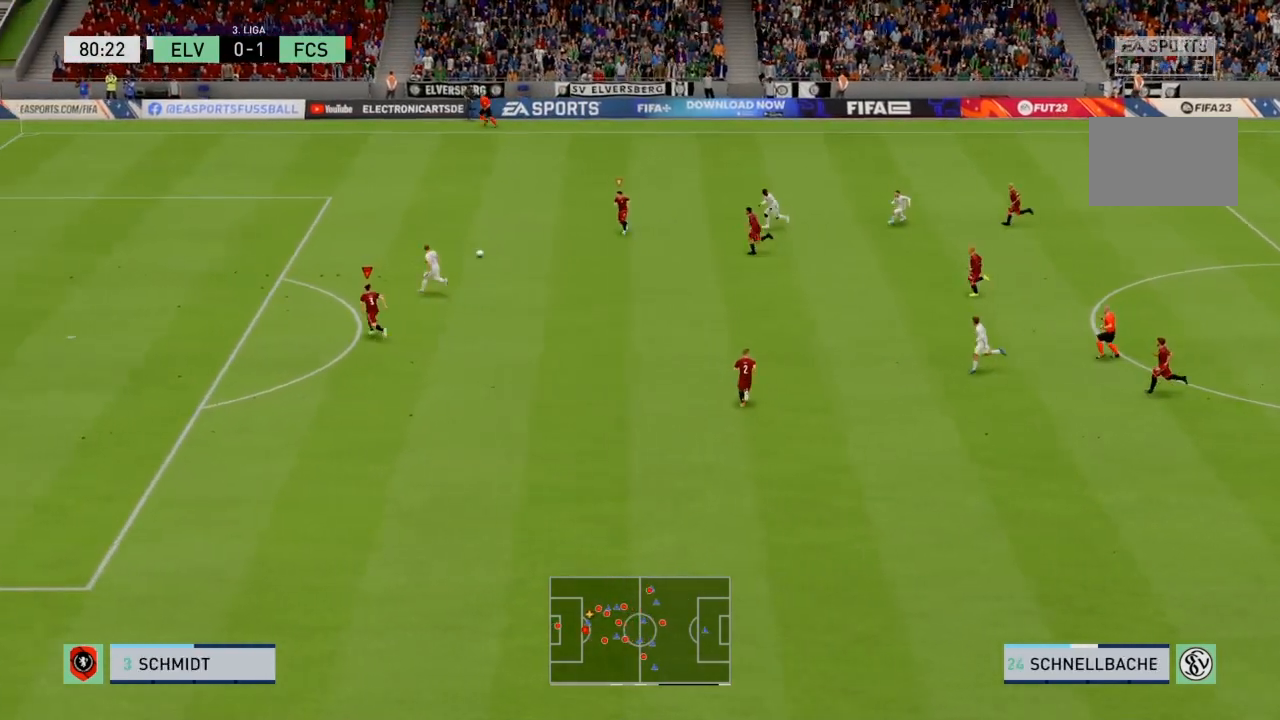
{"buttons": ["TRIANGLE", "R2"], "left_stick": "up-left", "right_stick": "center", "events": []}
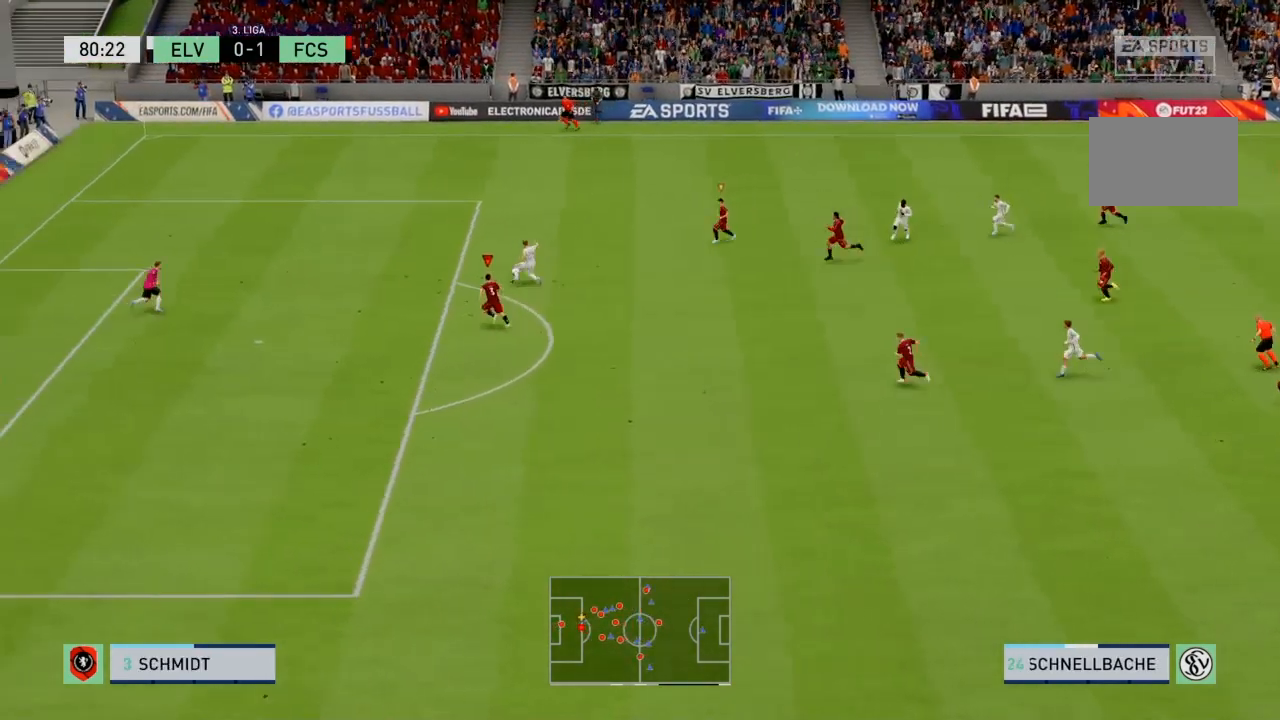
{"buttons": ["R2"], "left_stick": "up-left", "right_stick": "center", "events": [[101, "TRIANGLE", "up"]]}
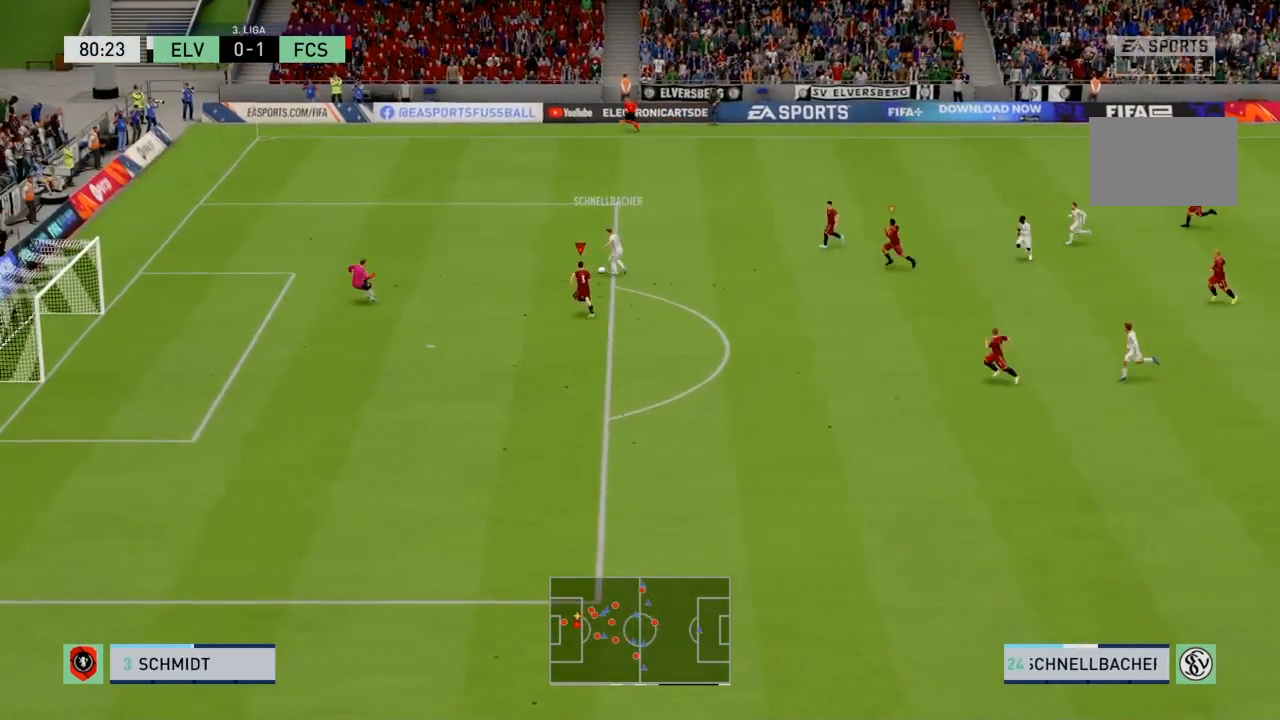
{"buttons": ["R2"], "left_stick": "up-left", "right_stick": "center", "events": []}
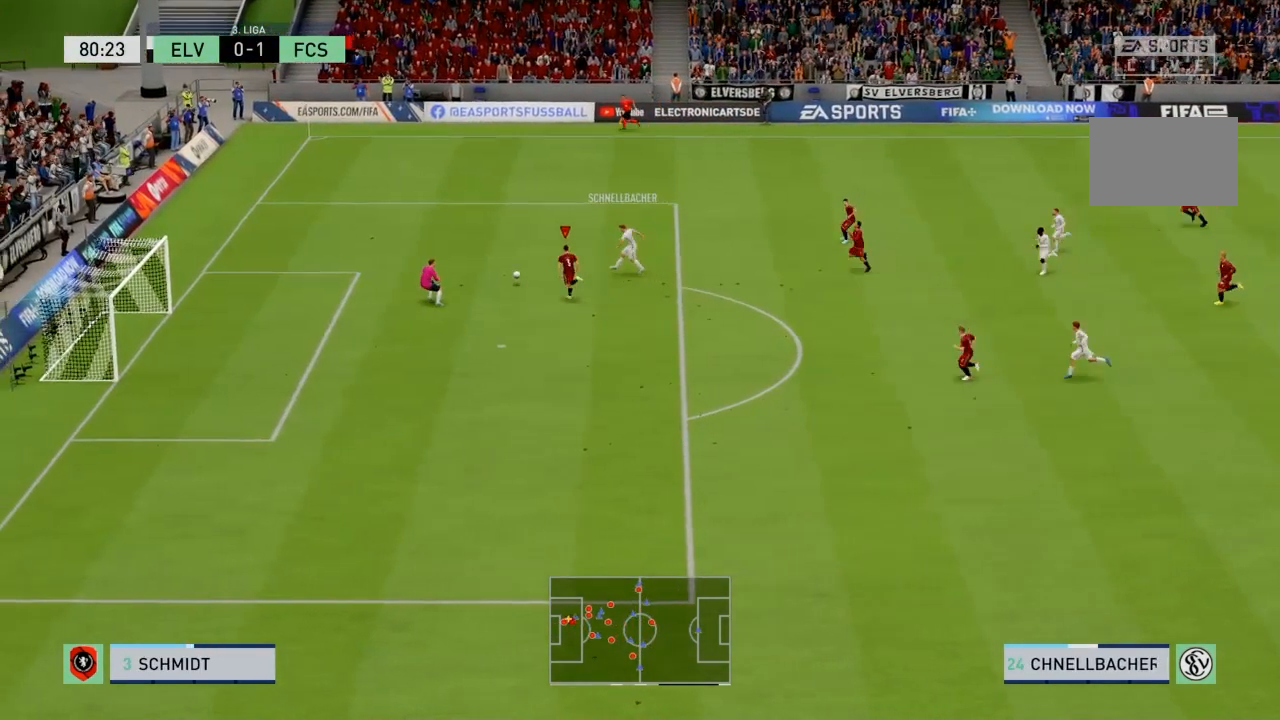
{"buttons": ["R2"], "left_stick": "up-right", "right_stick": "center", "events": [[300, "left_stick", "up-right"]]}
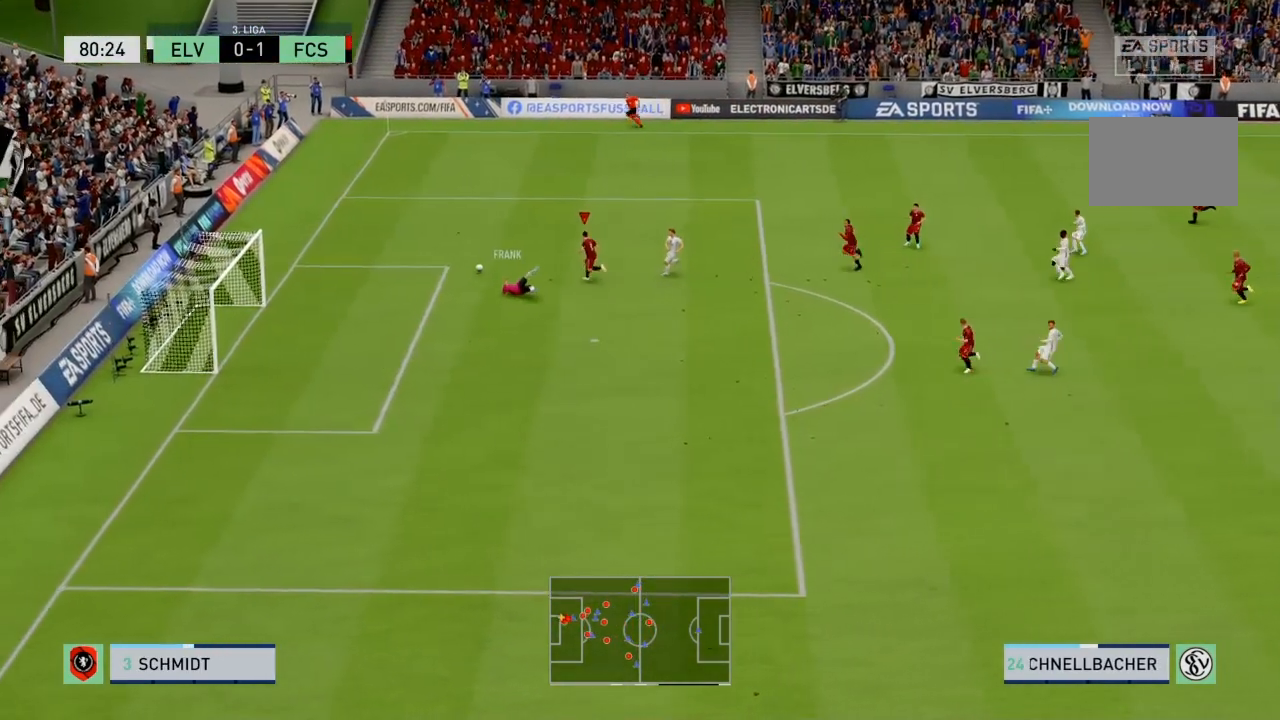
{"buttons": ["R2"], "left_stick": "up-left", "right_stick": "center", "events": [[200, "left_stick", "up"], [300, "left_stick", "up-left"]]}
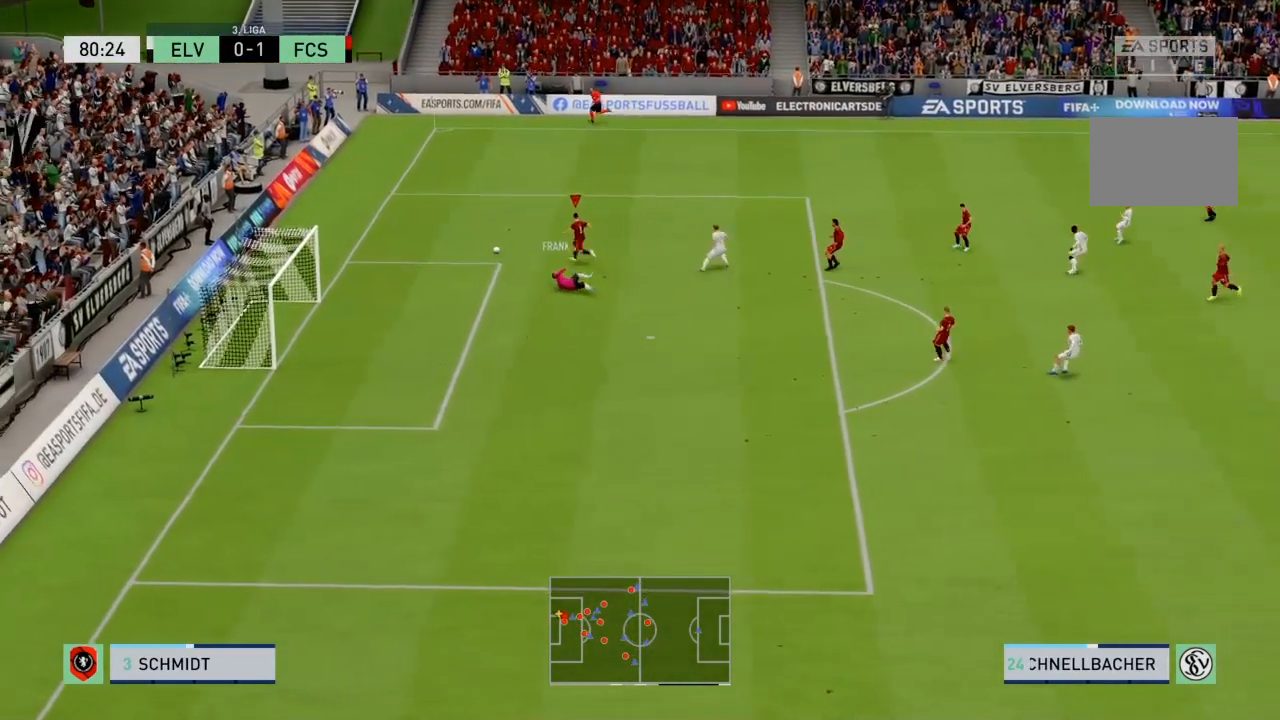
{"buttons": ["SQUARE", "R2"], "left_stick": "up-left", "right_stick": "center", "events": [[33, "SQUARE", "down"], [134, "left_stick", "up"], [434, "left_stick", "up-left"]]}
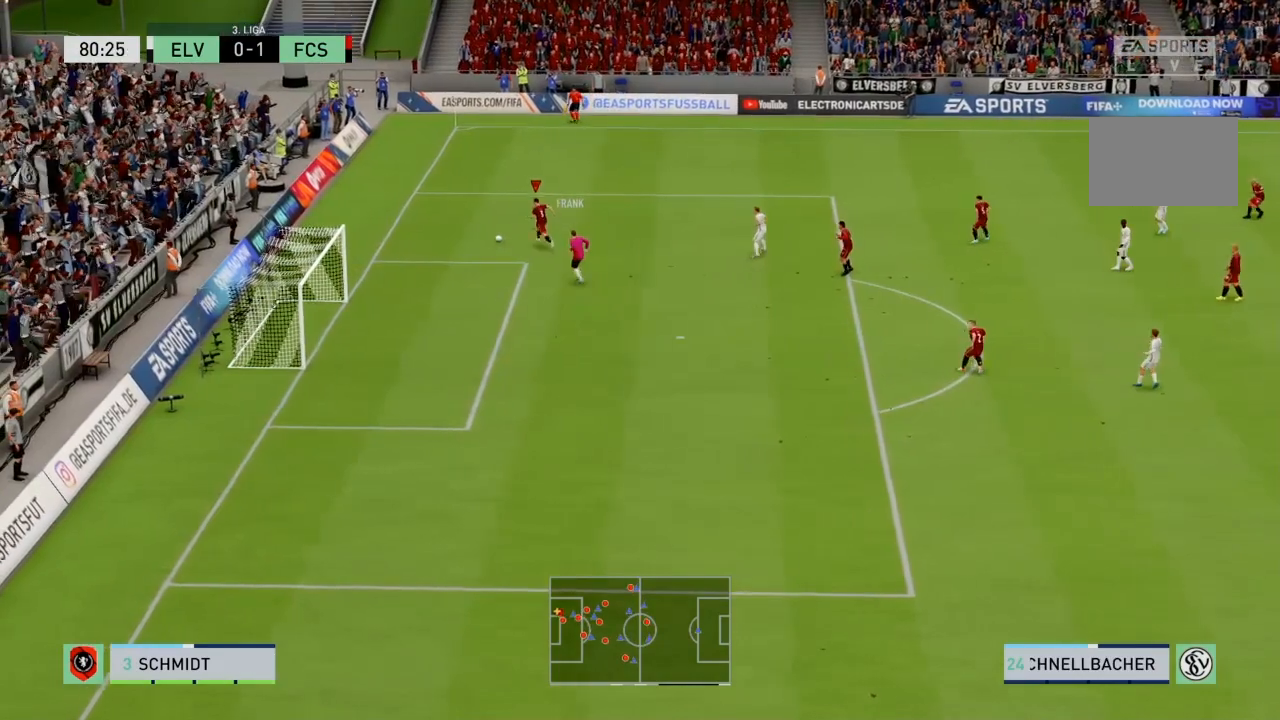
{"buttons": ["R2"], "left_stick": "left", "right_stick": "center", "events": [[300, "left_stick", "left"], [433, "SQUARE", "up"]]}
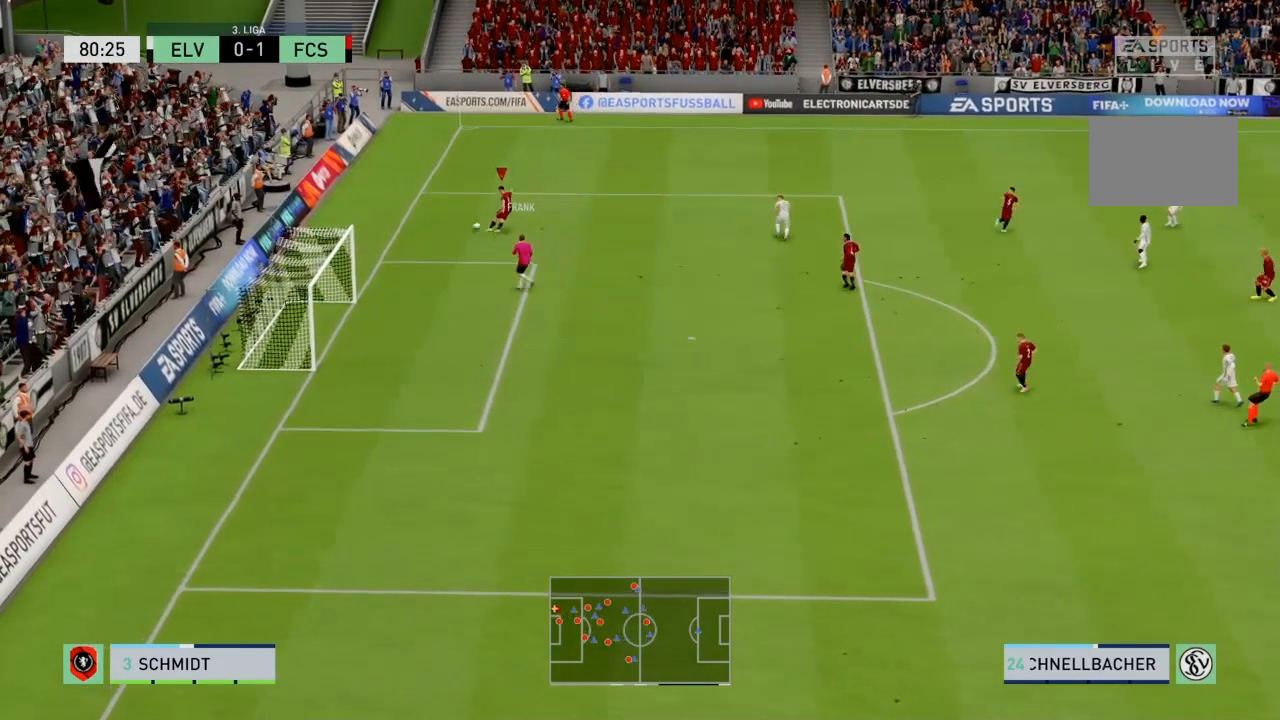
{"buttons": ["R2"], "left_stick": "left", "right_stick": "center", "events": []}
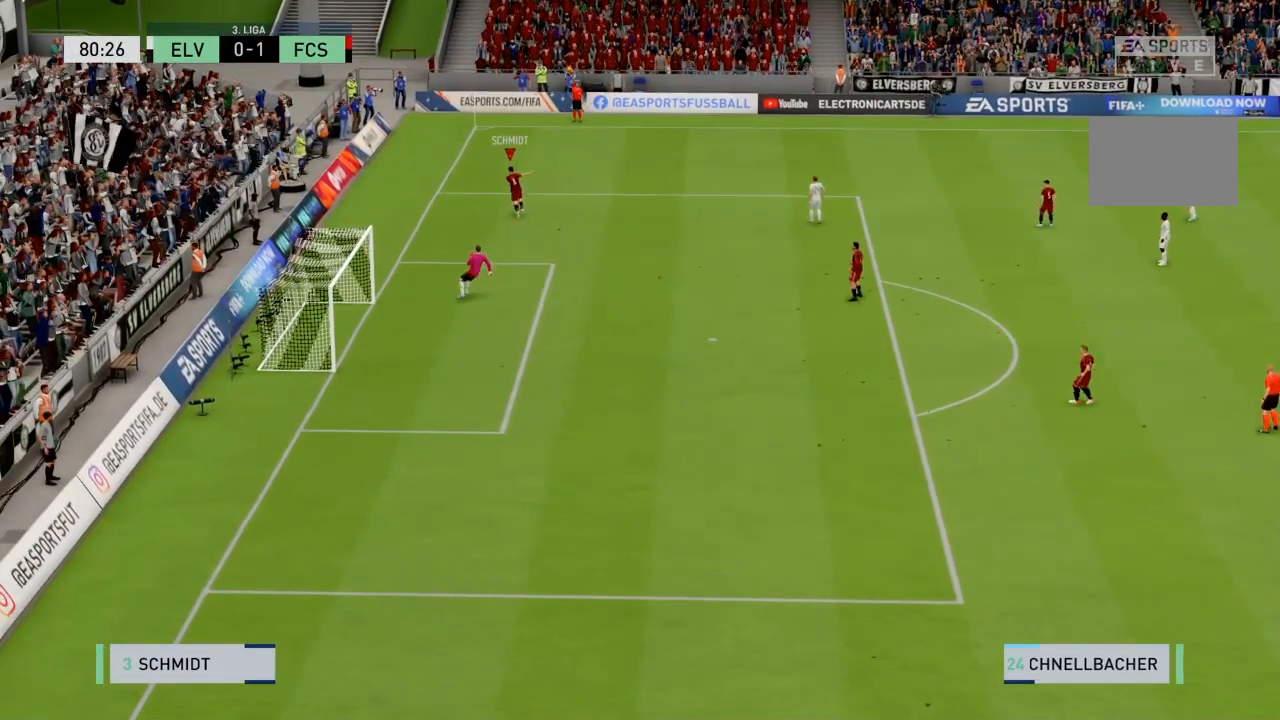
{"buttons": ["R2"], "left_stick": "center", "right_stick": "center", "events": [[100, "left_stick", "center"]]}
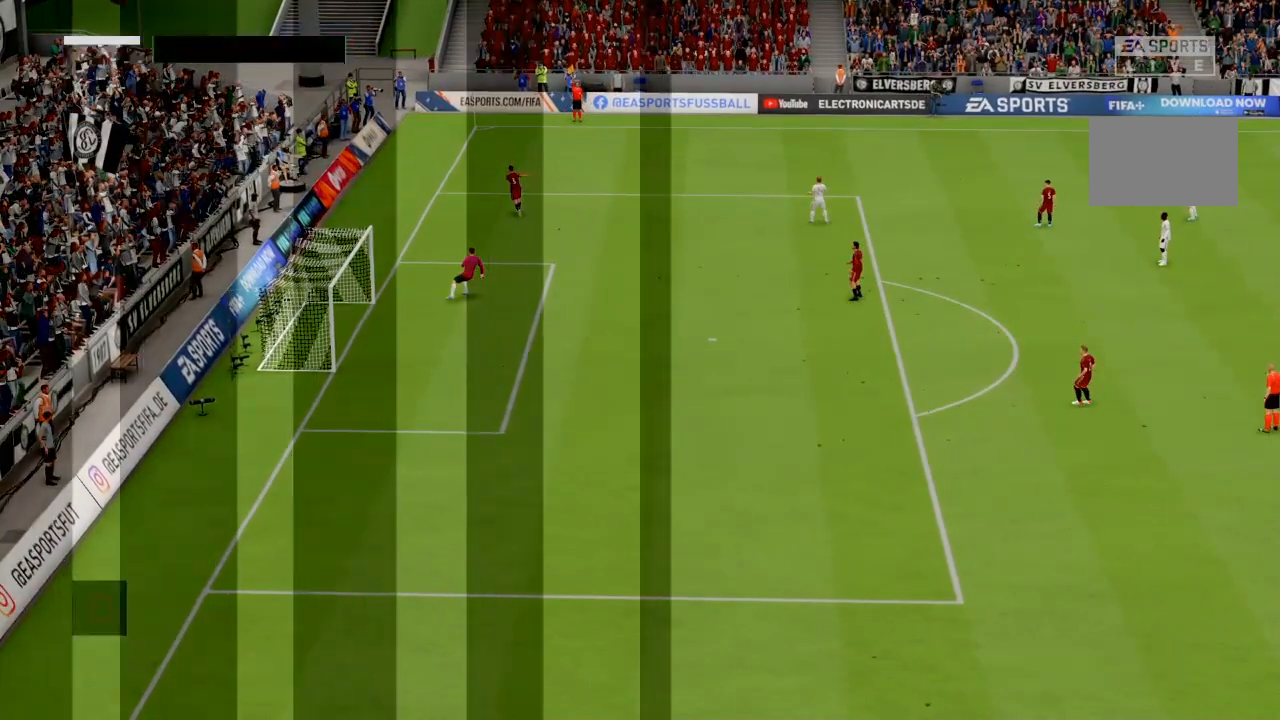
{"buttons": [], "left_stick": "center", "right_stick": "center", "events": [[200, "R2", "up"]]}